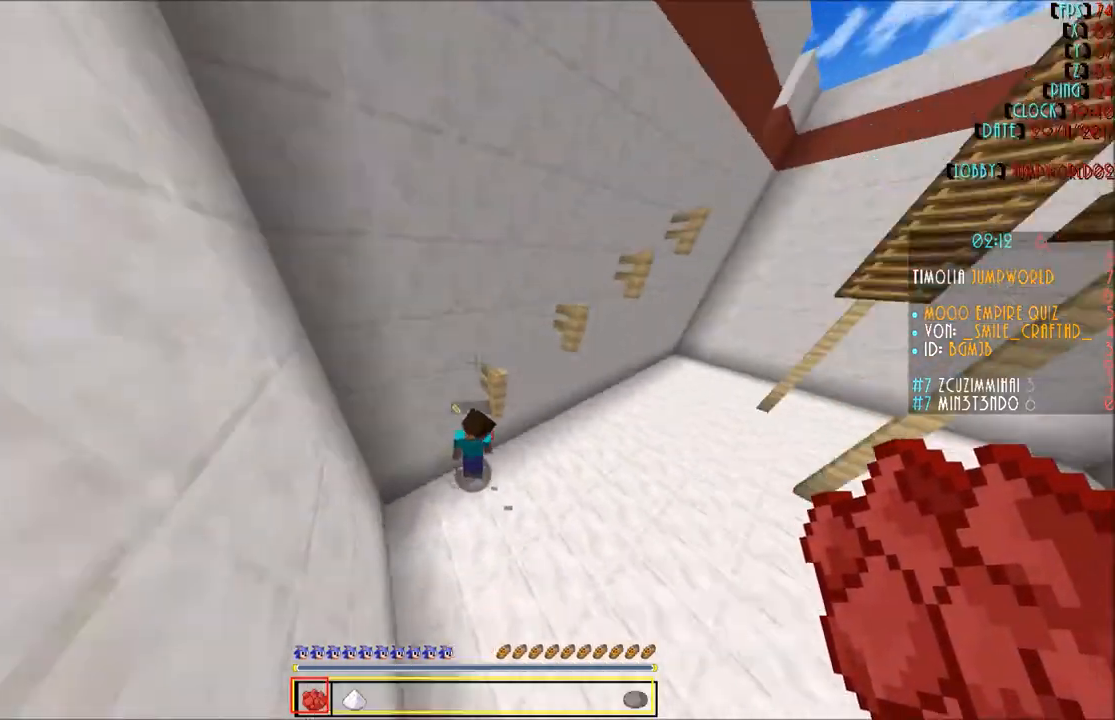
Gameplay with keyboard and mouse; each line is a JSON object with the keys and mouse buttons held at the frame after it. "events" lists presses ("down") and releases ("up") of "a", "d", "s", "w", "mouse_left" and "mouse_right" between this image and that frame as [ms after this image, input, new state], when the widget could be followed in between. "mouse_left", "mouse_right" = the "left", "right" buttons of the "mouse" list. No other keys are recorded. Fast repeated clicks can show as one long hold. Mouse movement is not recorded.
{"keys": [], "mouse": [], "events": [[301, "w", "up"]]}
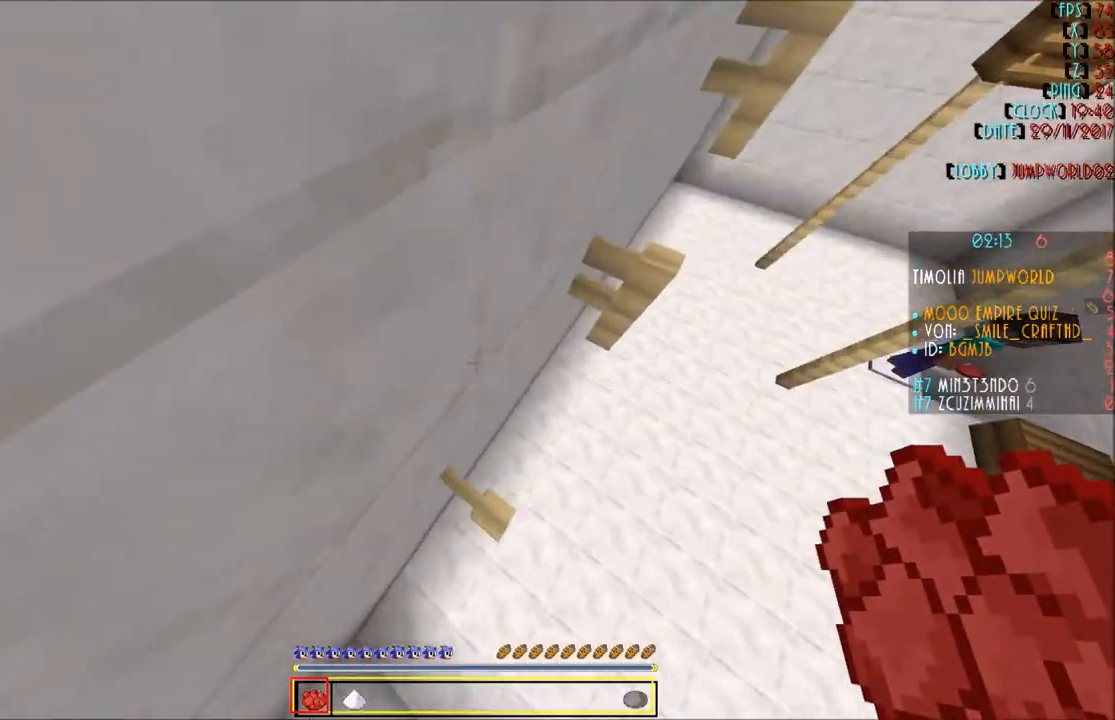
{"keys": ["w"], "mouse": [], "events": [[367, "w", "down"]]}
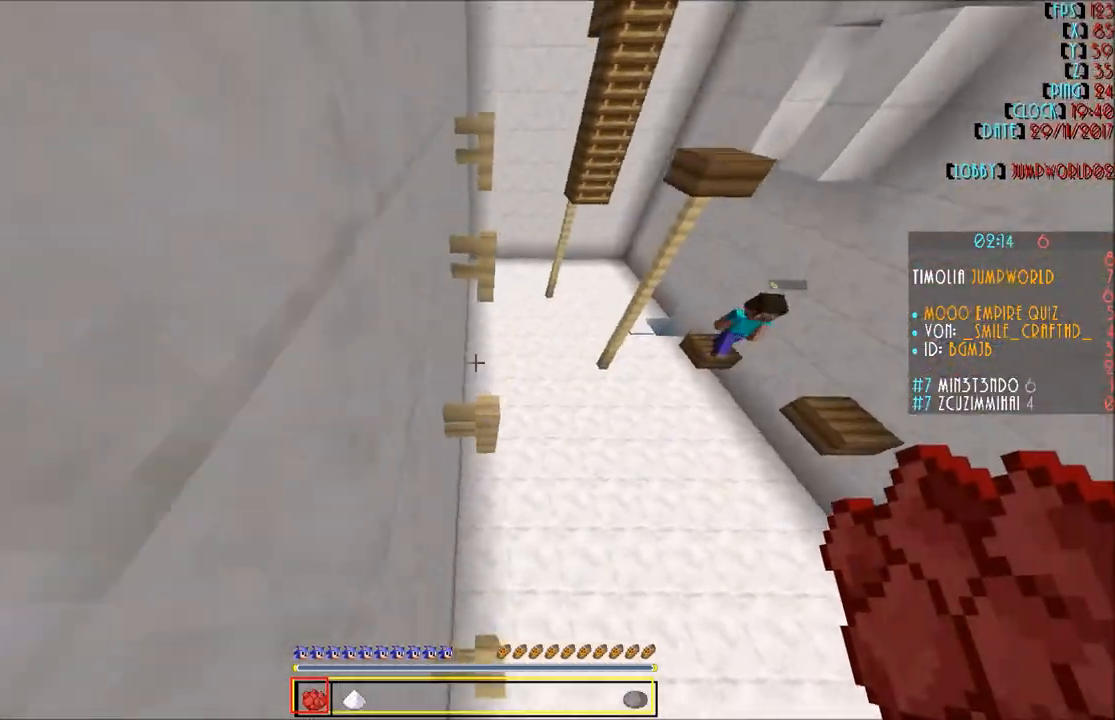
{"keys": [], "mouse": [], "events": [[267, "w", "up"], [367, "mouse_right", "down"], [401, "mouse_right", "up"]]}
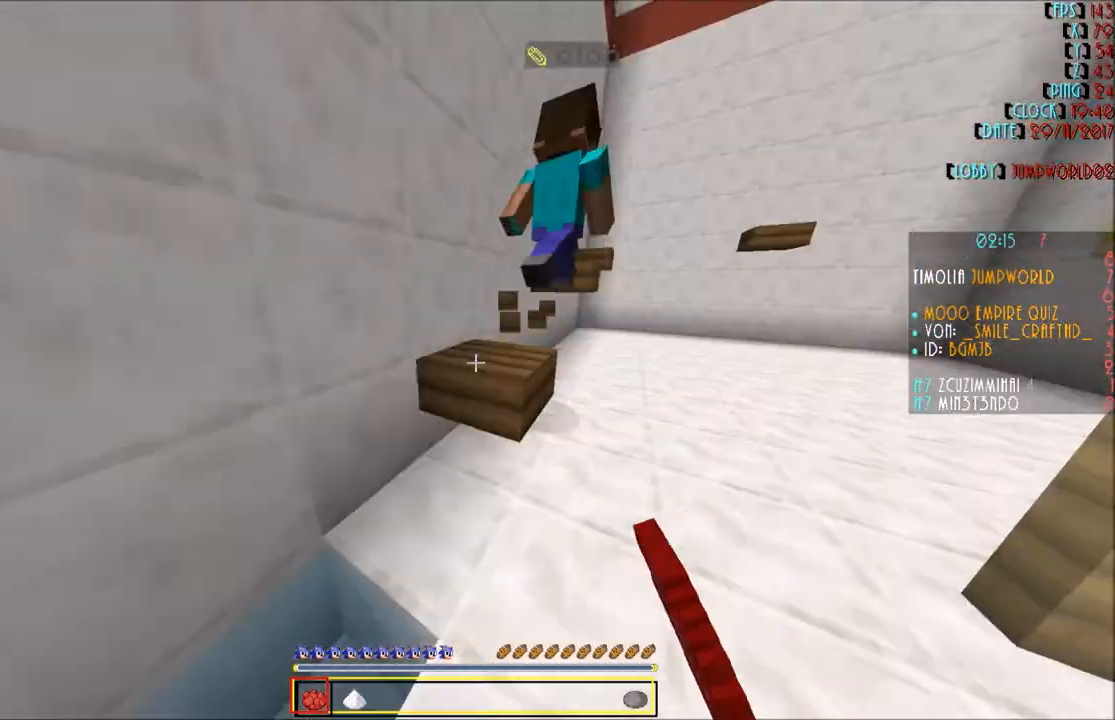
{"keys": ["w"], "mouse": [], "events": [[67, "w", "down"]]}
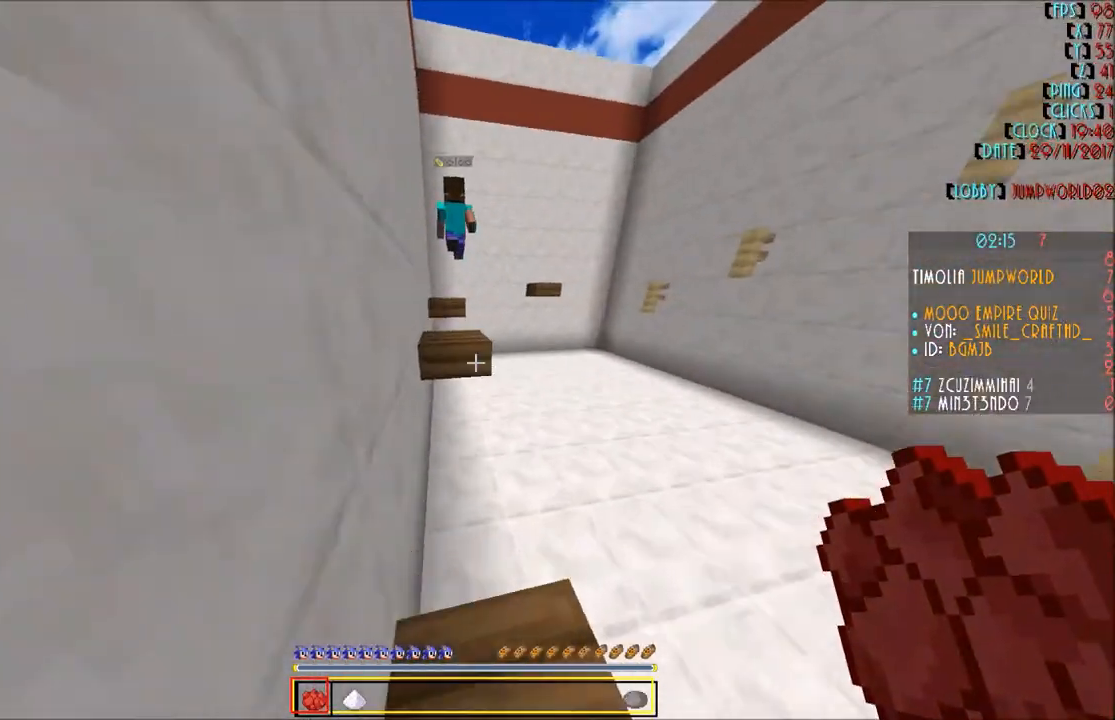
{"keys": [], "mouse": [], "events": [[468, "w", "up"]]}
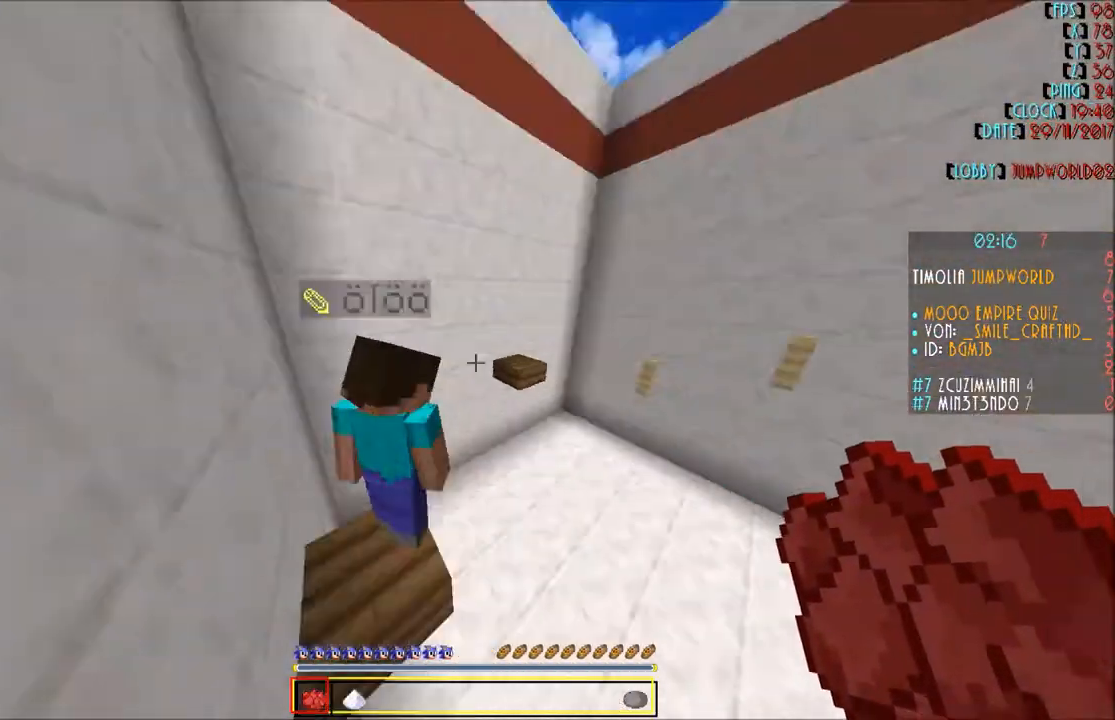
{"keys": ["w"], "mouse": [], "events": [[133, "s", "down"], [233, "d", "down"], [300, "s", "up"], [334, "d", "up"], [467, "w", "down"]]}
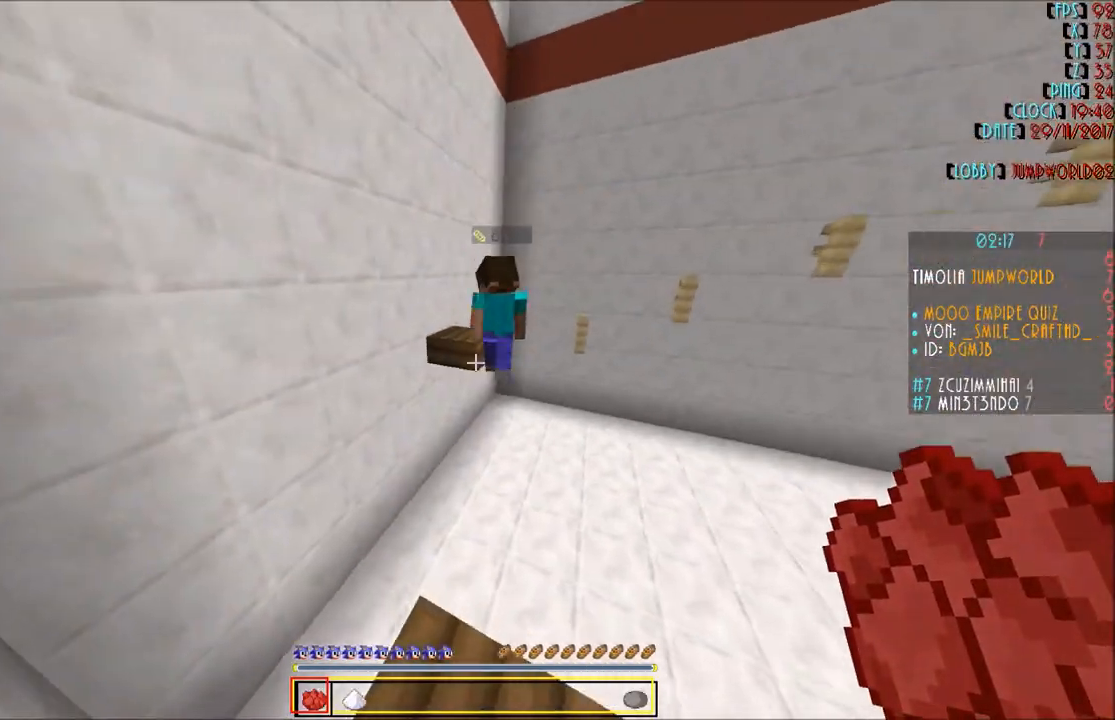
{"keys": [], "mouse": [], "events": [[34, "w", "up"], [67, "w", "down"], [434, "w", "up"]]}
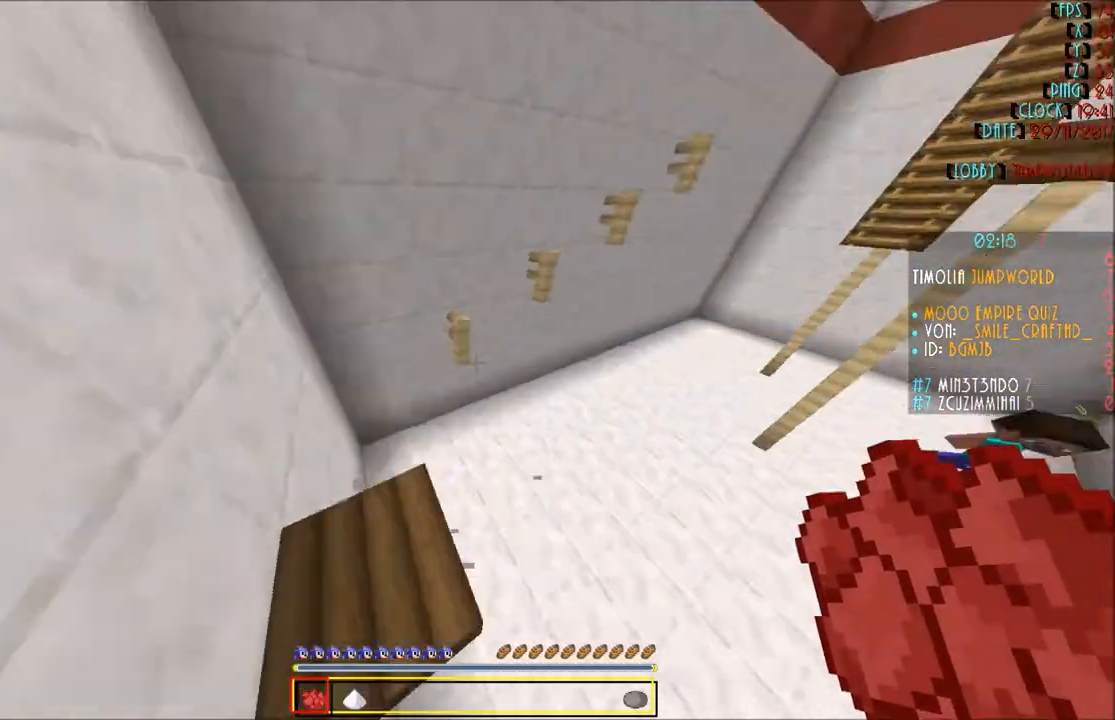
{"keys": ["w"], "mouse": [], "events": [[167, "w", "down"], [200, "w", "up"], [267, "w", "down"]]}
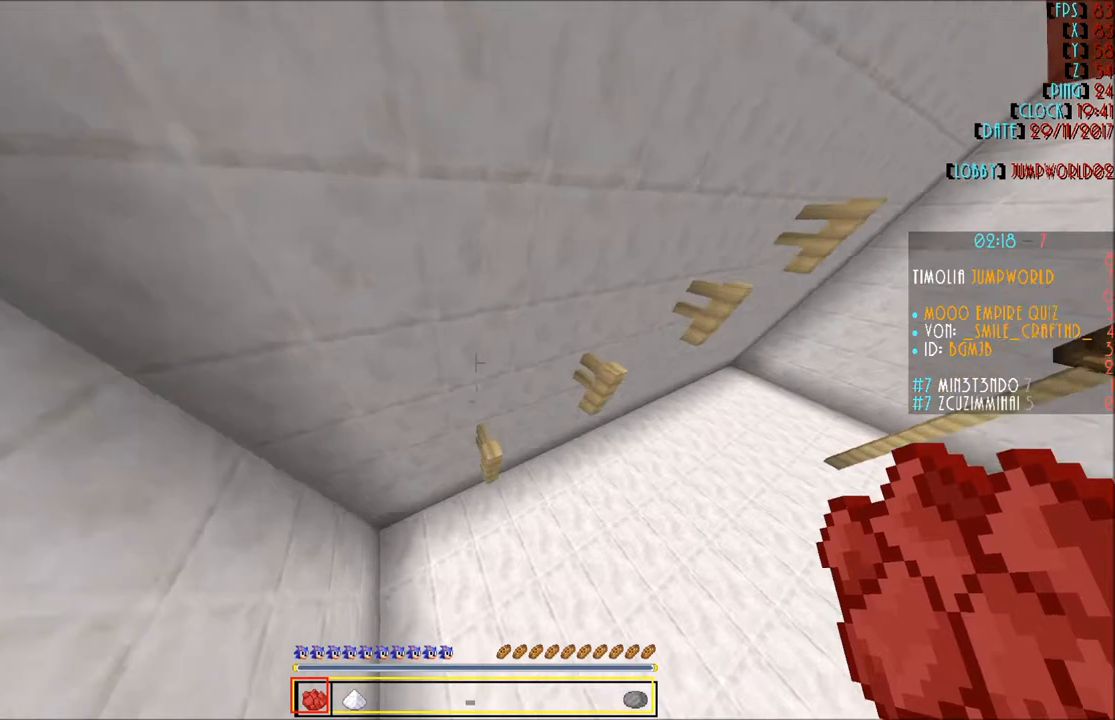
{"keys": [], "mouse": [], "events": [[134, "w", "up"], [234, "s", "down"], [301, "s", "up"], [434, "d", "down"], [468, "d", "up"]]}
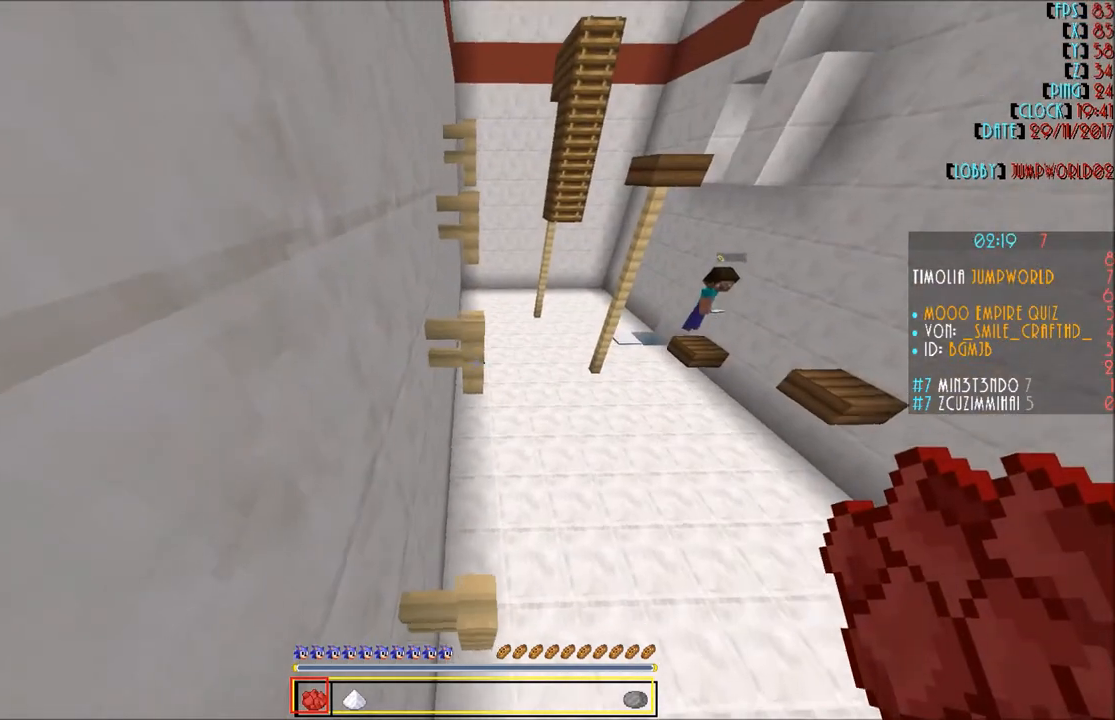
{"keys": [], "mouse": [], "events": []}
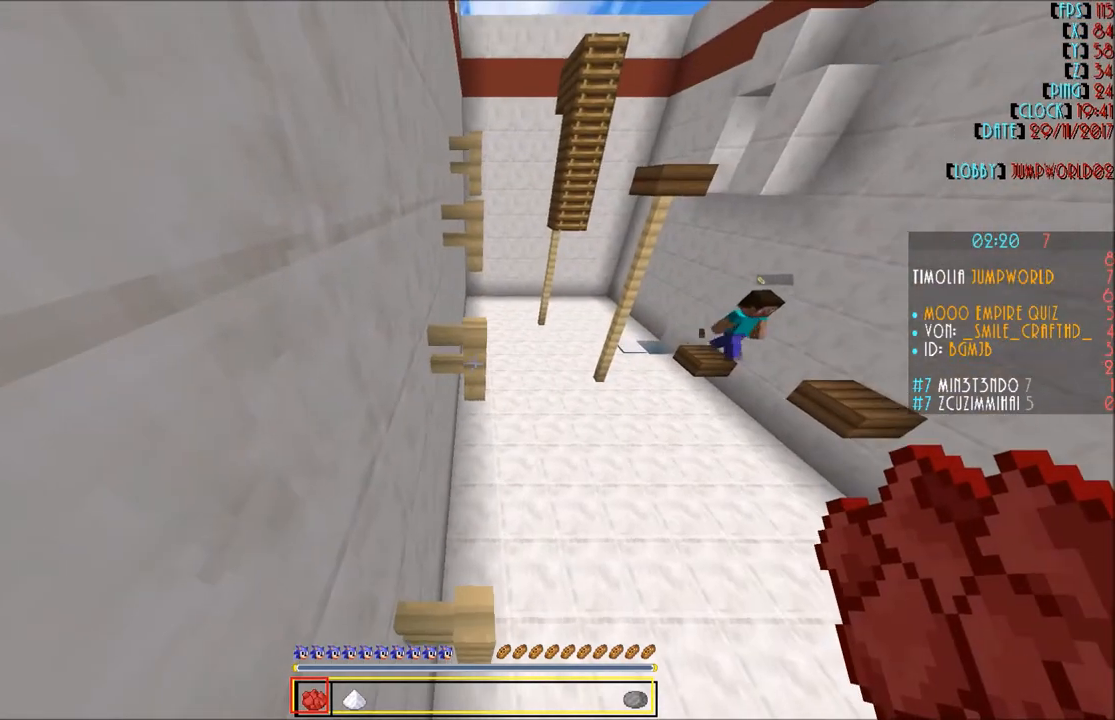
{"keys": [], "mouse": [], "events": []}
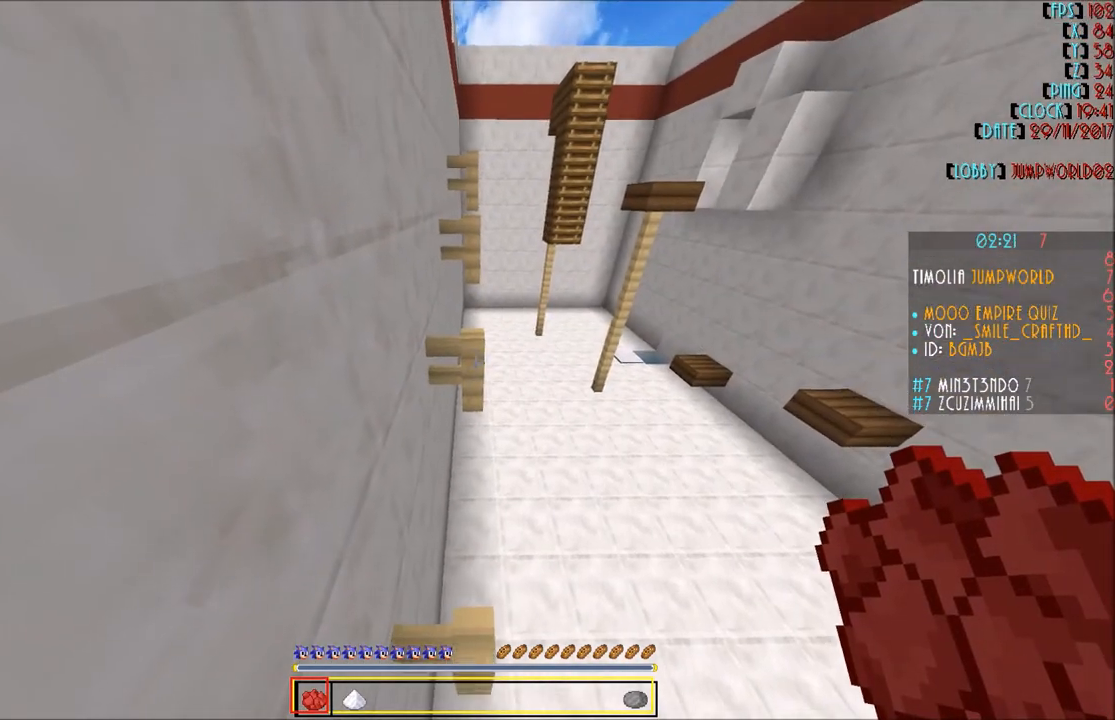
{"keys": ["w"], "mouse": [], "events": [[400, "w", "down"]]}
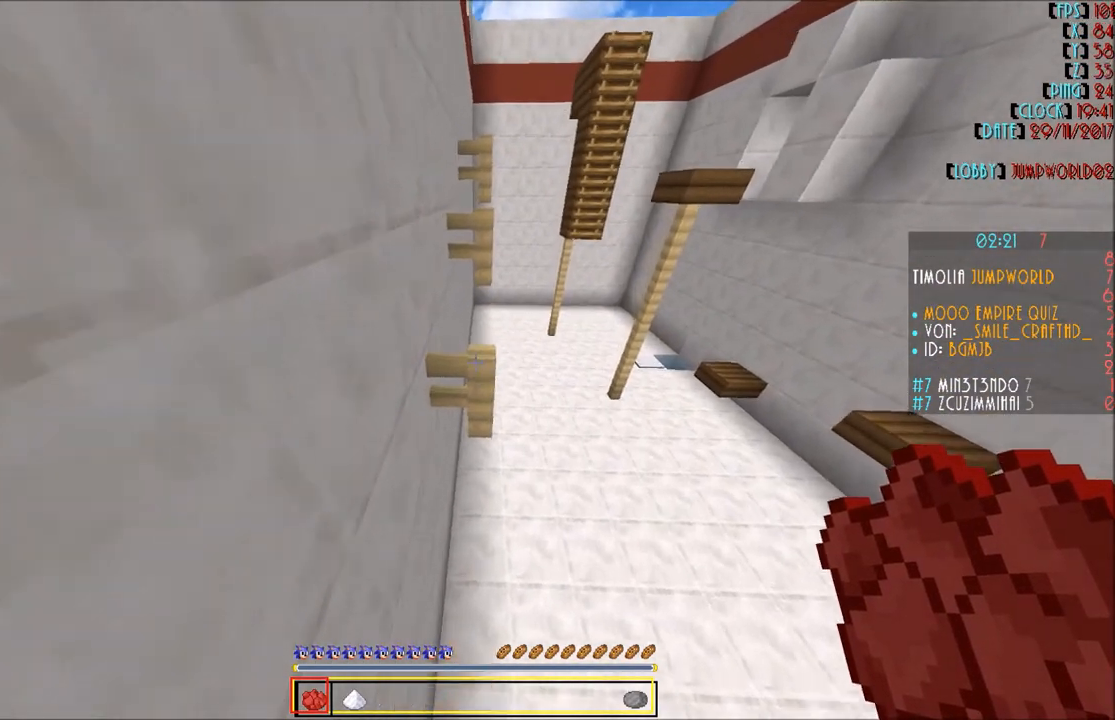
{"keys": [], "mouse": [], "events": [[167, "w", "up"], [234, "s", "down"], [434, "s", "up"]]}
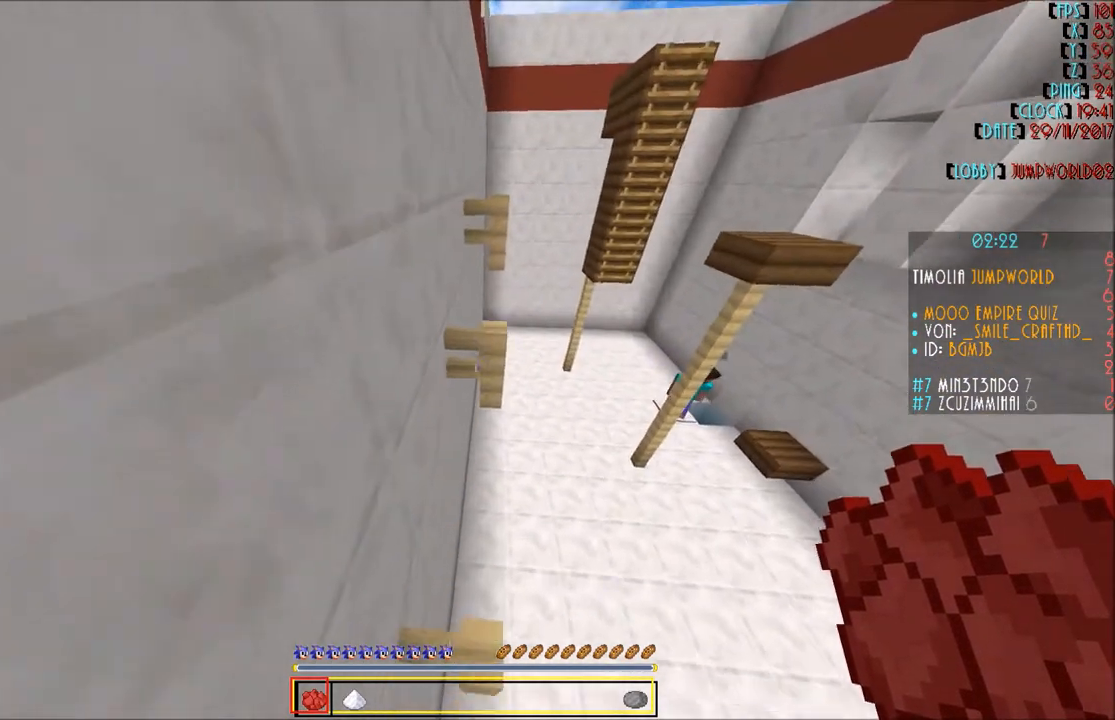
{"keys": ["w"], "mouse": [], "events": [[367, "w", "down"], [434, "w", "up"], [467, "w", "down"]]}
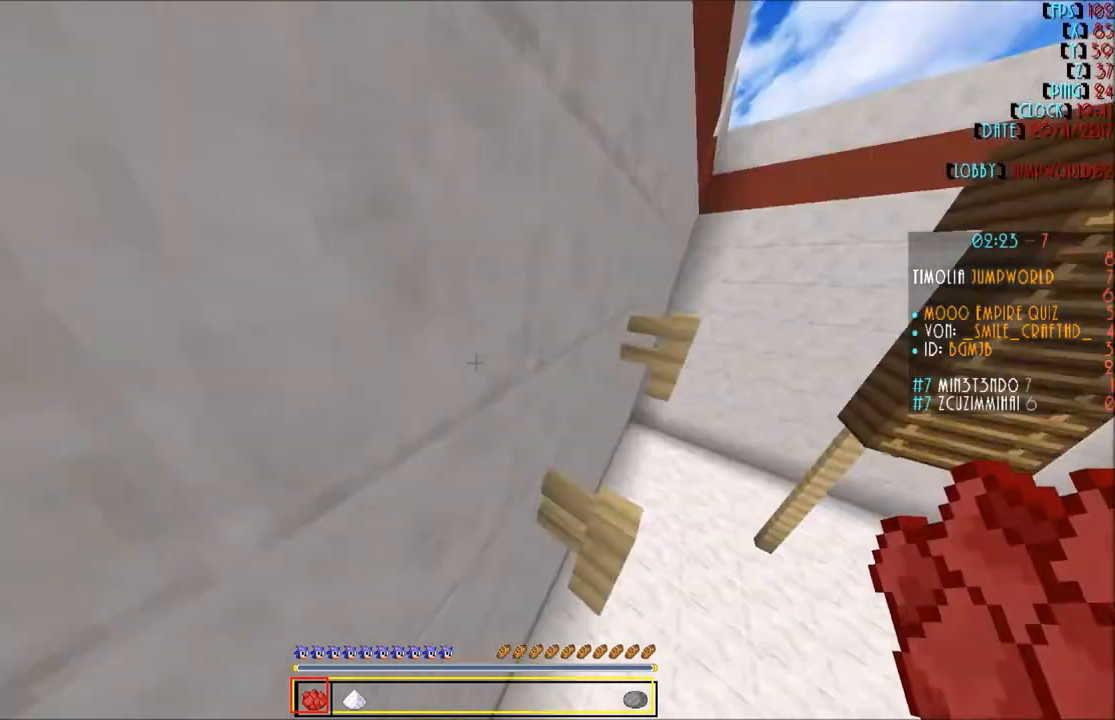
{"keys": ["a", "w"], "mouse": [], "events": [[267, "a", "down"]]}
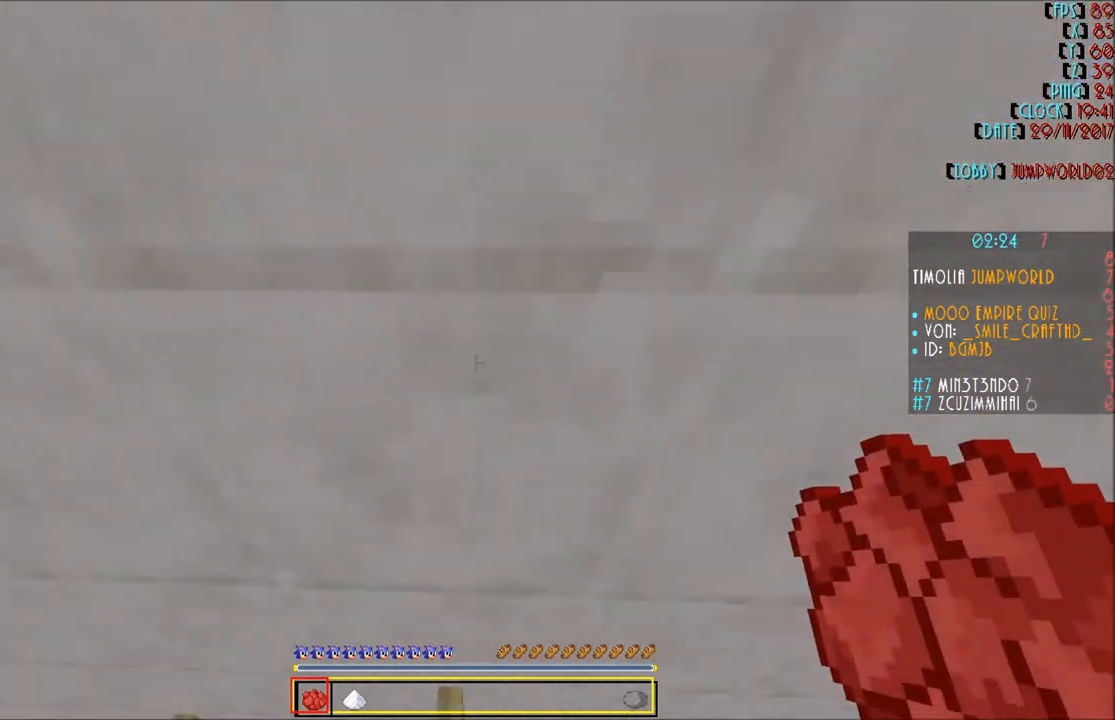
{"keys": ["w"], "mouse": [], "events": [[33, "w", "up"], [67, "a", "up"], [400, "w", "down"]]}
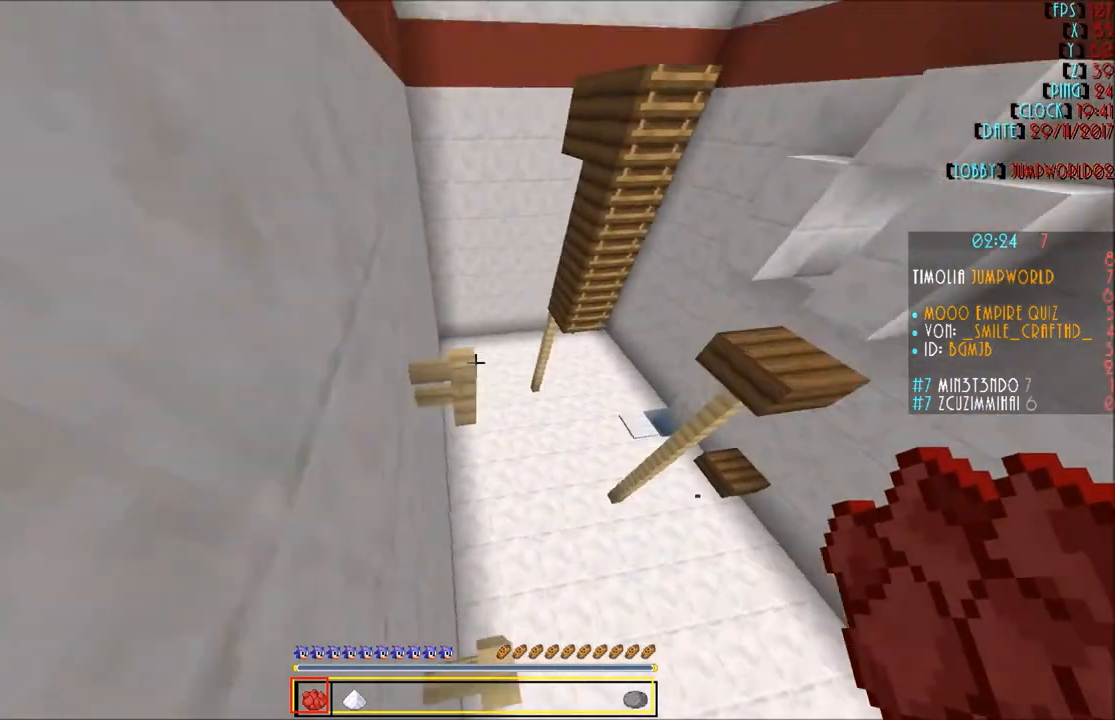
{"keys": [], "mouse": [], "events": [[501, "w", "up"]]}
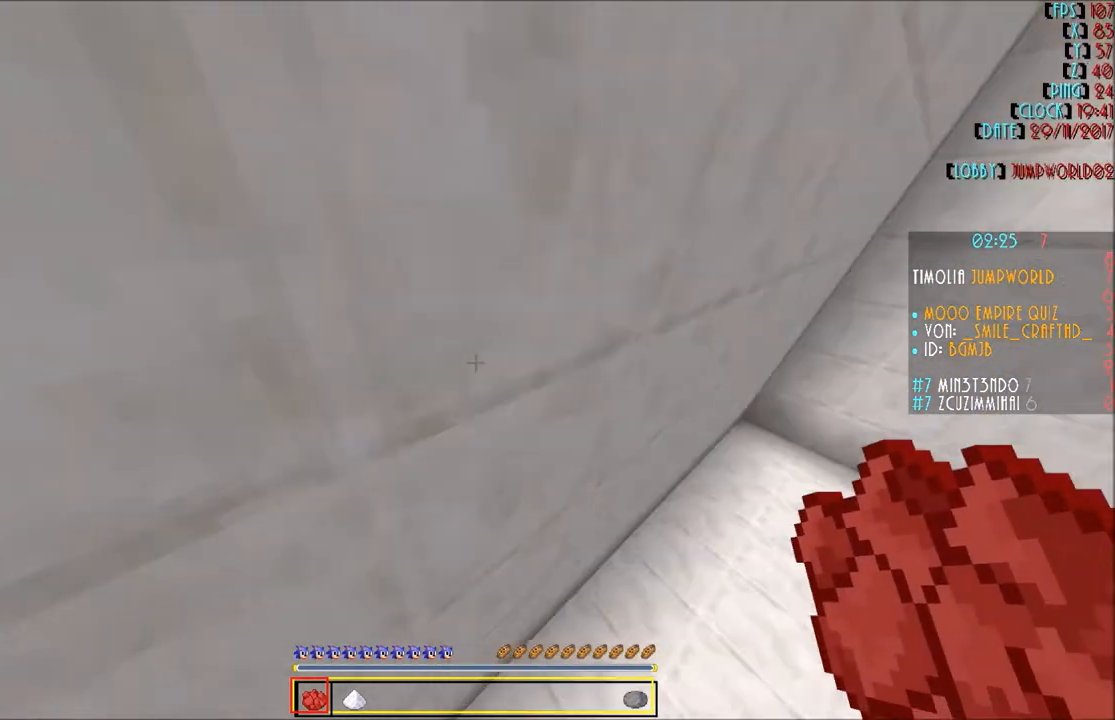
{"keys": ["w"], "mouse": [], "events": [[33, "mouse_right", "down"], [100, "mouse_right", "up"], [200, "w", "down"]]}
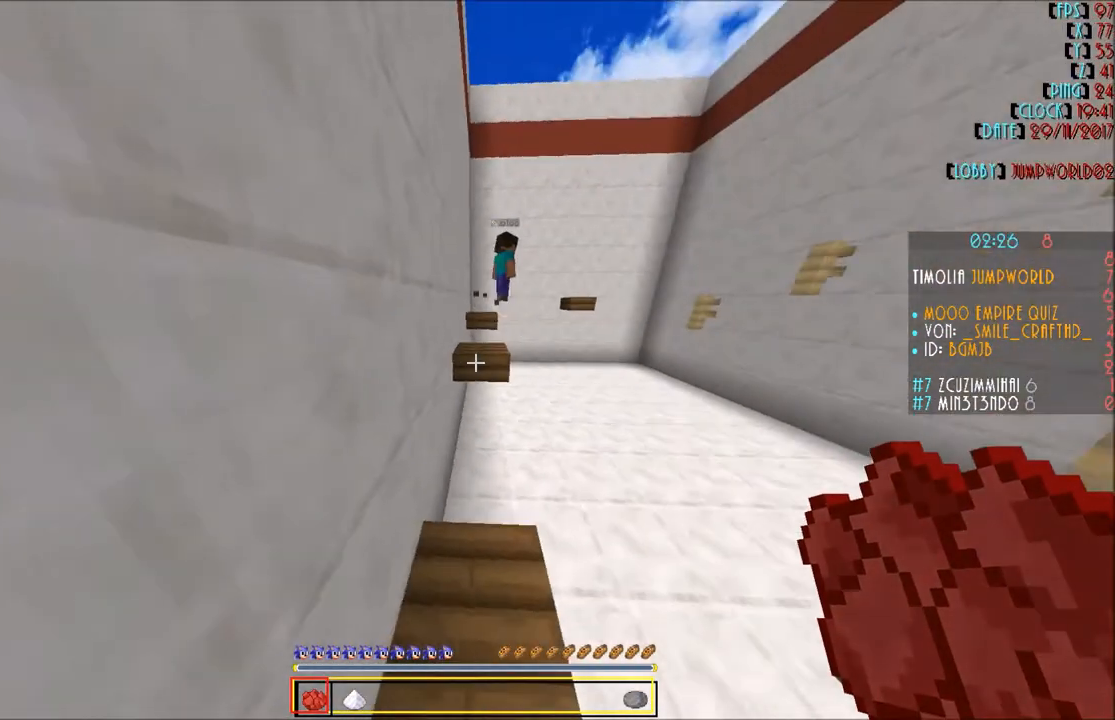
{"keys": ["w"], "mouse": [], "events": [[67, "d", "down"], [133, "d", "up"]]}
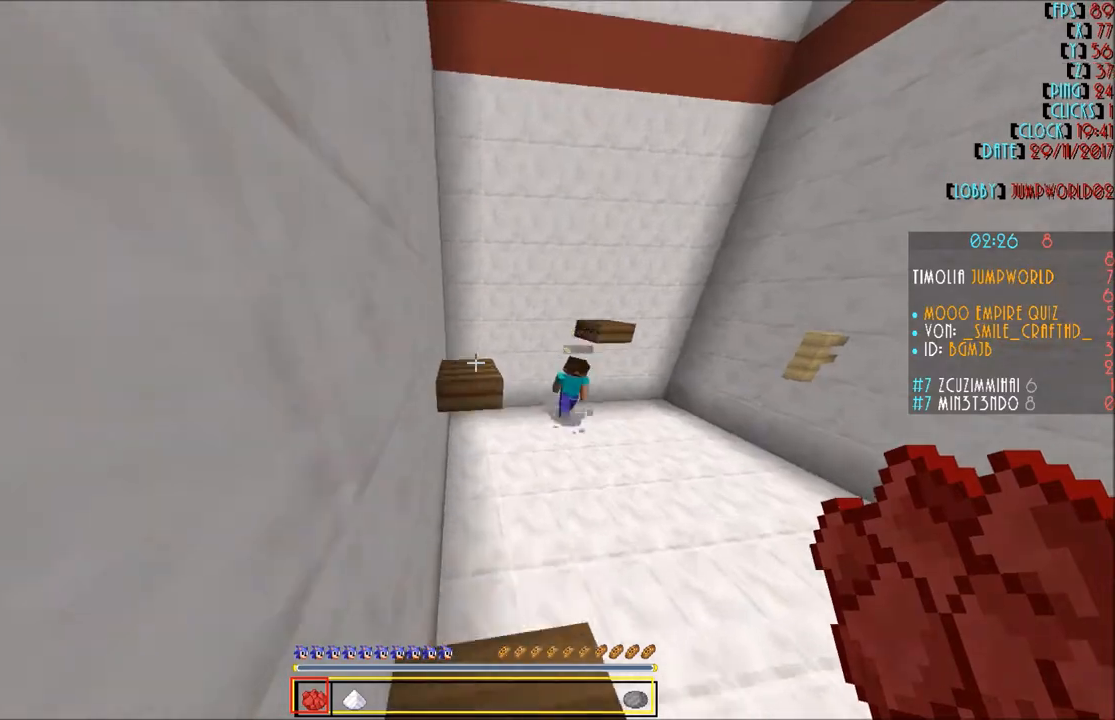
{"keys": ["w"], "mouse": [], "events": [[166, "w", "up"], [233, "d", "down"], [333, "d", "up"], [433, "w", "down"]]}
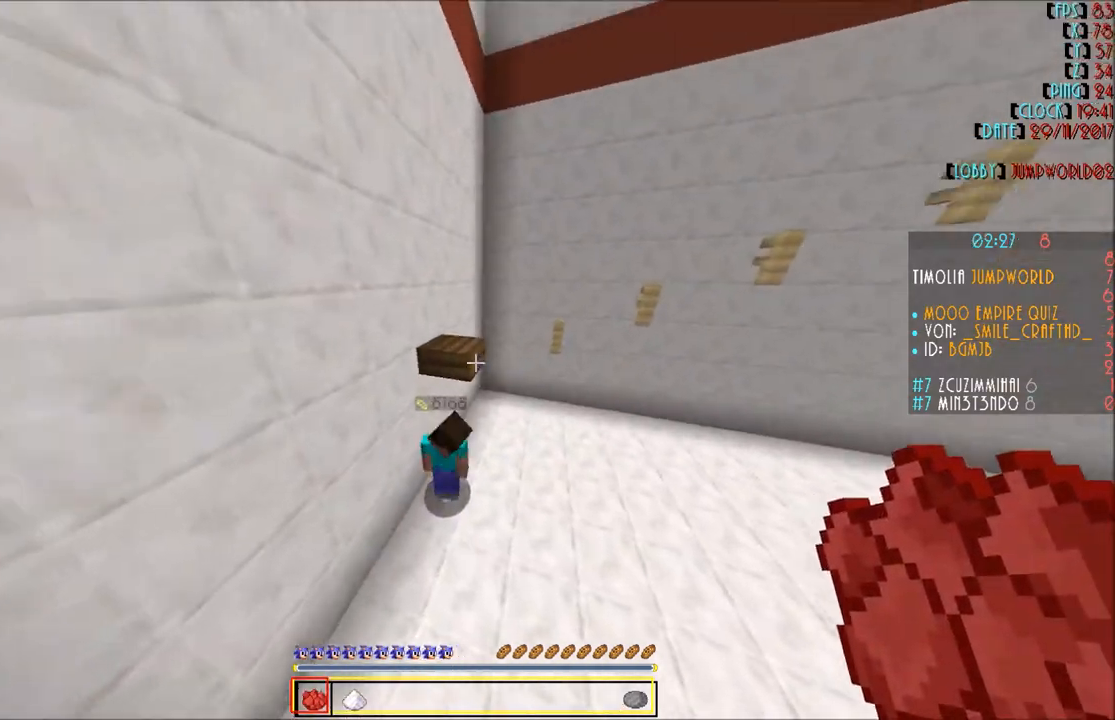
{"keys": ["w"], "mouse": [], "events": []}
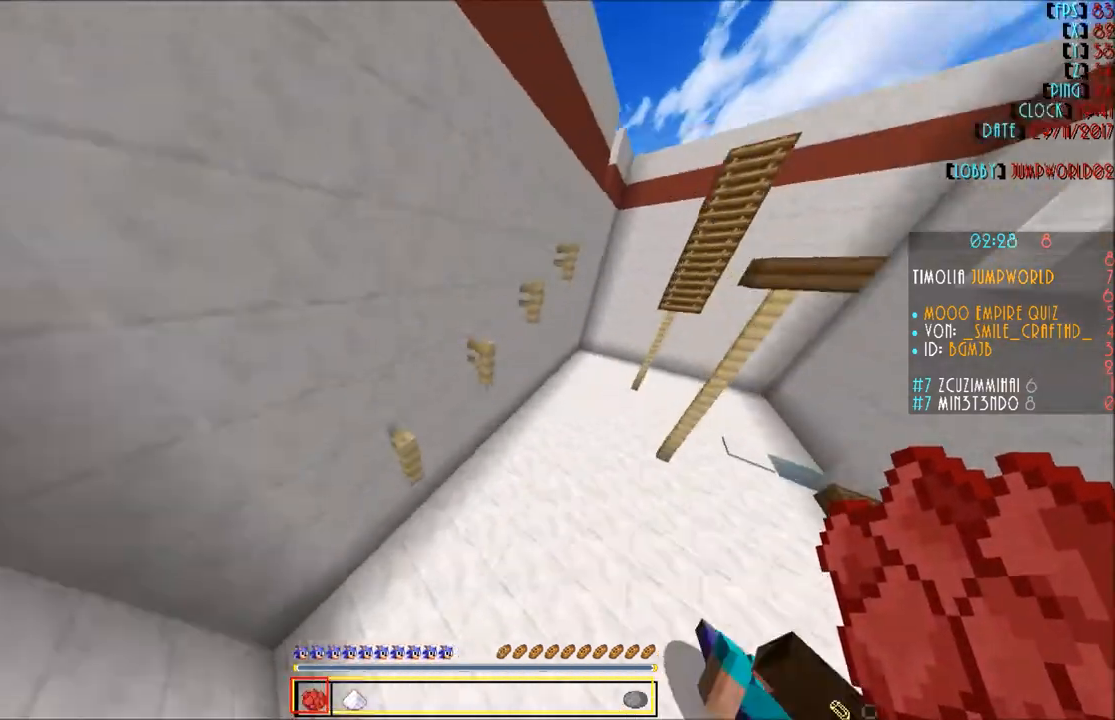
{"keys": [], "mouse": ["right"], "events": [[200, "a", "down"], [367, "w", "up"], [433, "a", "up"], [500, "mouse_right", "down"]]}
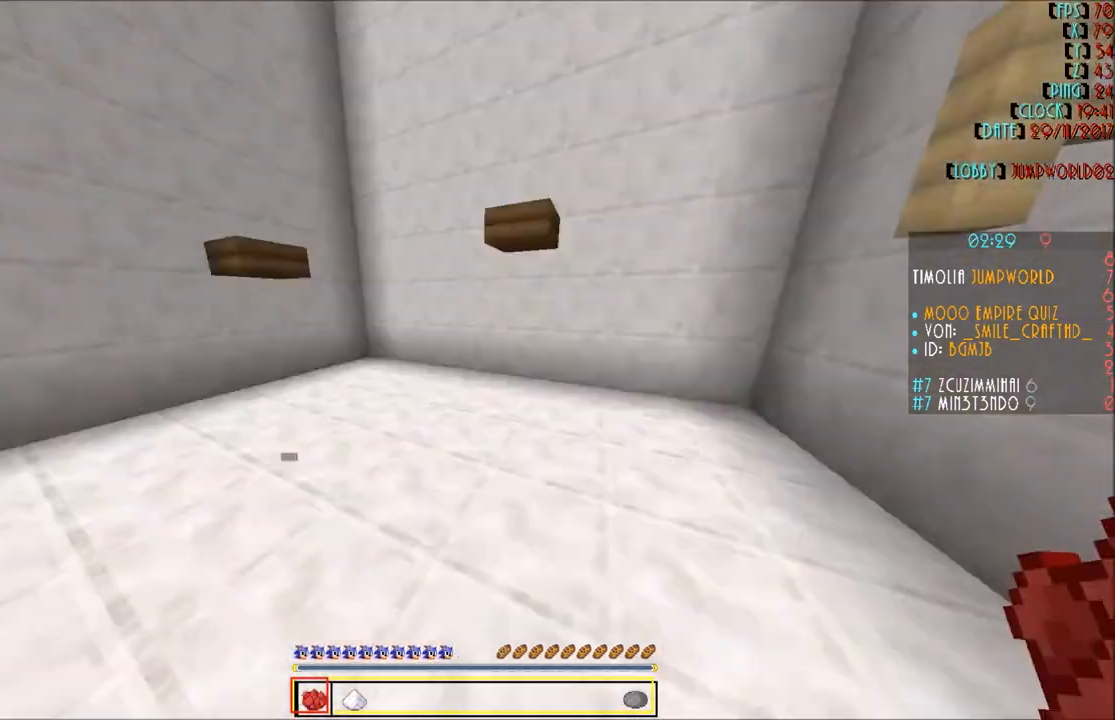
{"keys": ["d", "w"], "mouse": [], "events": [[67, "mouse_right", "up"], [134, "w", "down"], [400, "d", "down"]]}
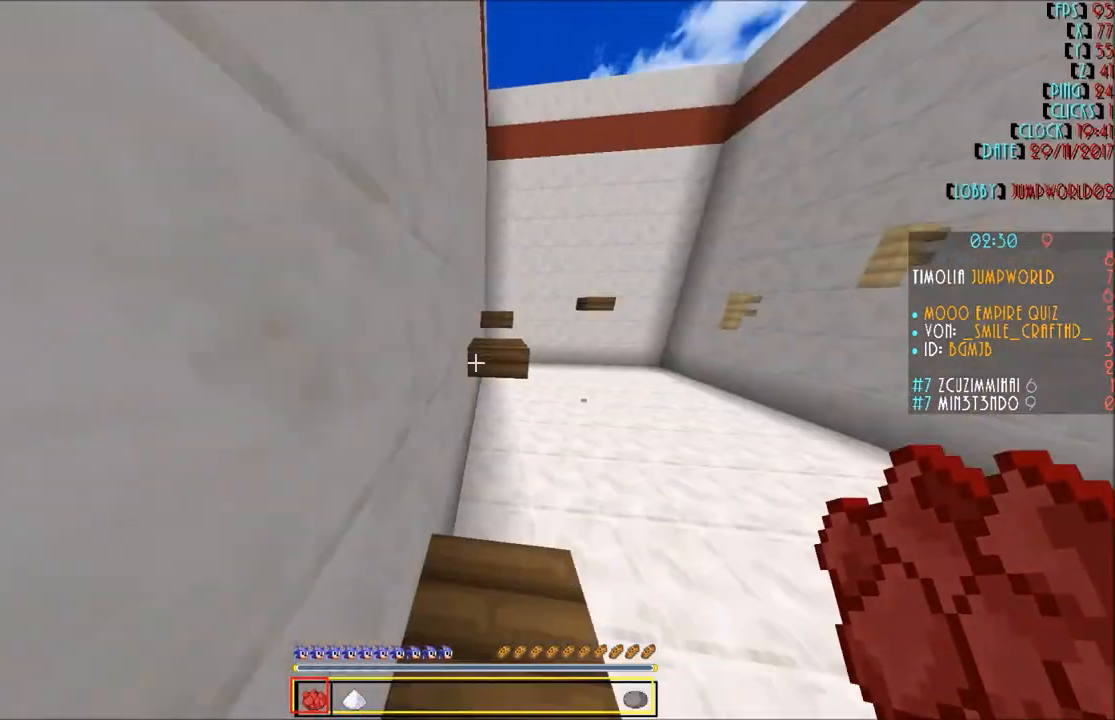
{"keys": ["w"], "mouse": [], "events": [[33, "d", "up"]]}
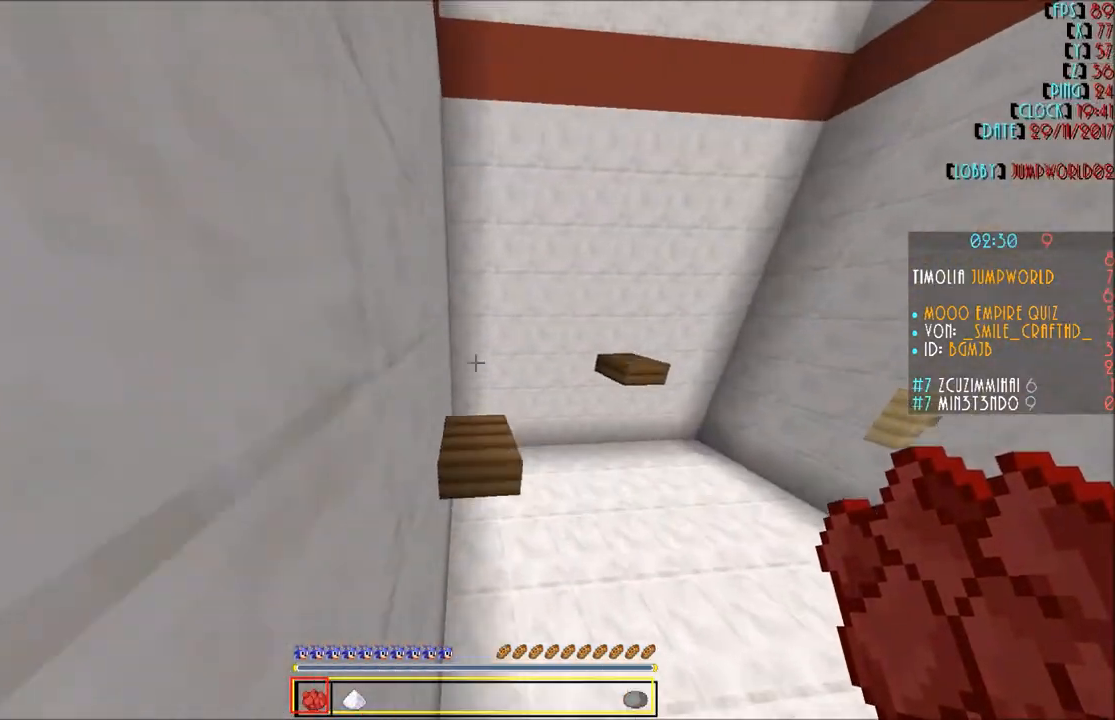
{"keys": ["w"], "mouse": [], "events": []}
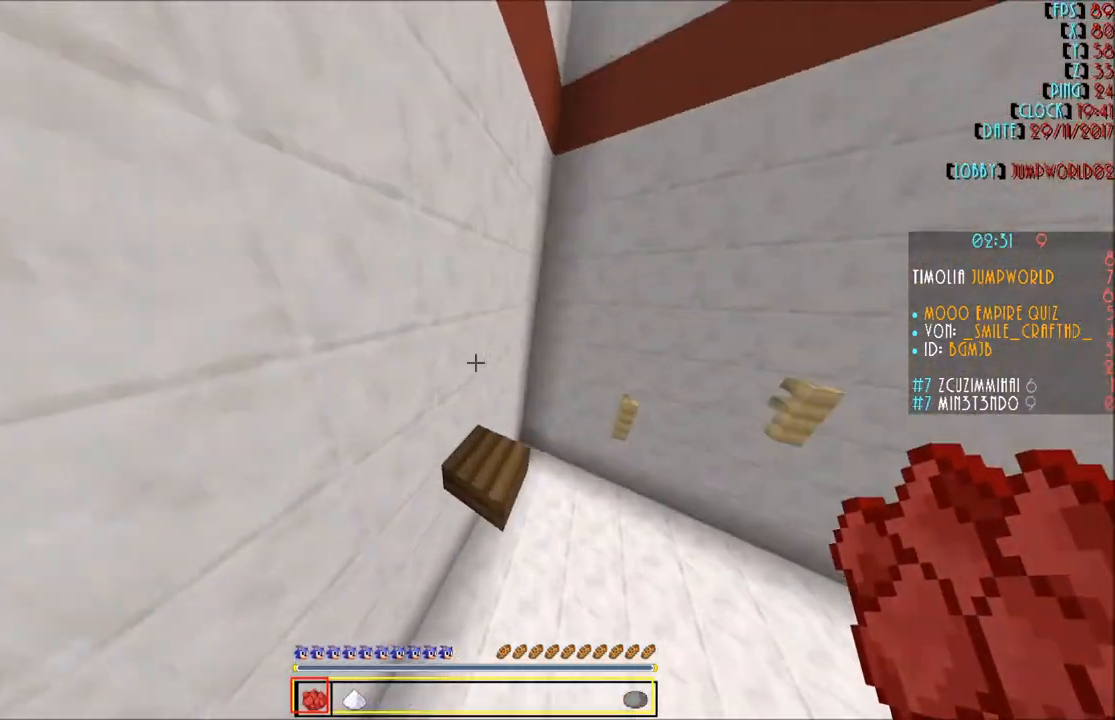
{"keys": ["w"], "mouse": [], "events": [[333, "d", "down"], [500, "d", "up"]]}
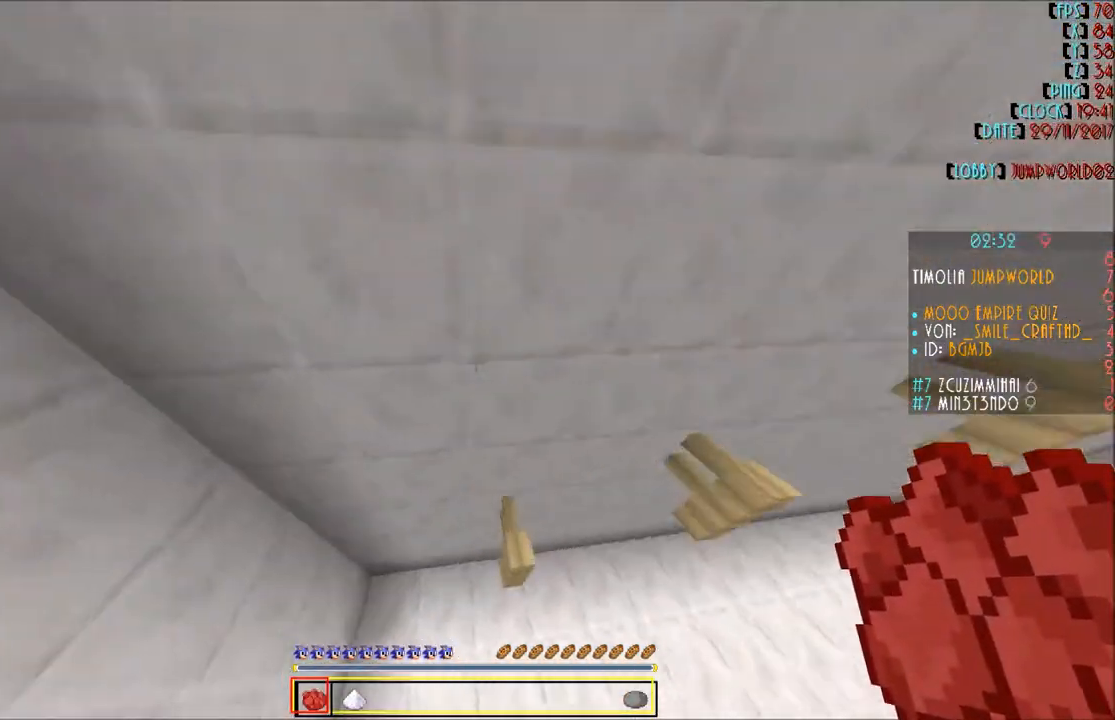
{"keys": [], "mouse": [], "events": [[133, "w", "up"], [200, "a", "down"], [334, "a", "up"]]}
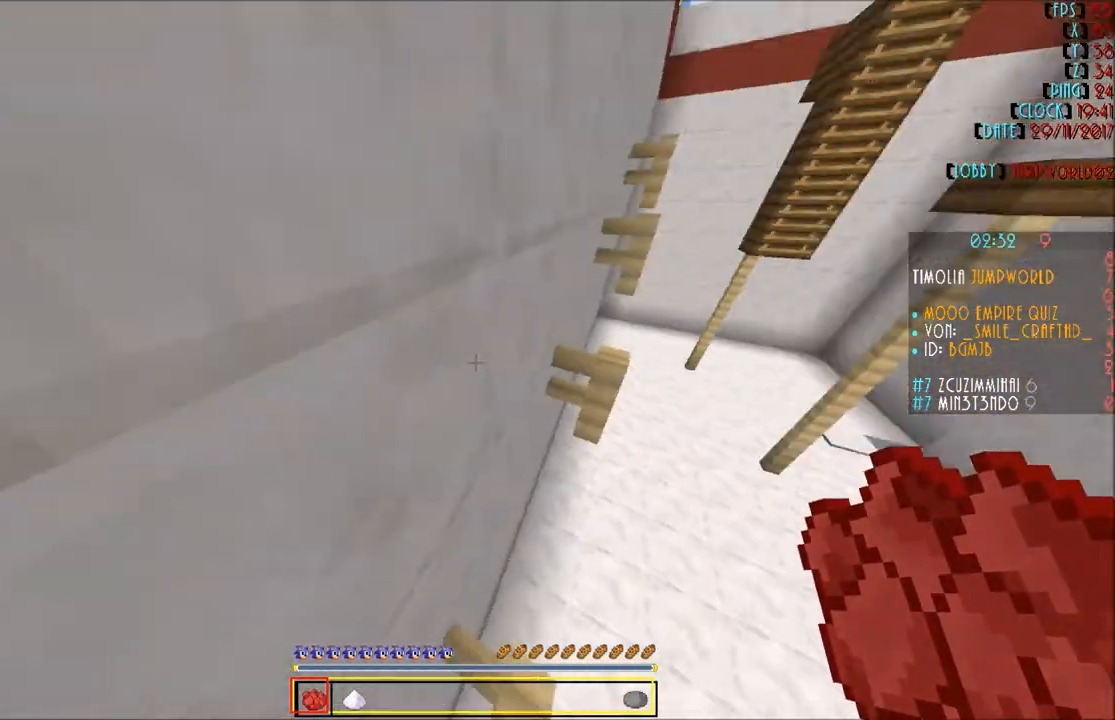
{"keys": ["d", "w"], "mouse": [], "events": [[200, "w", "down"], [500, "d", "down"]]}